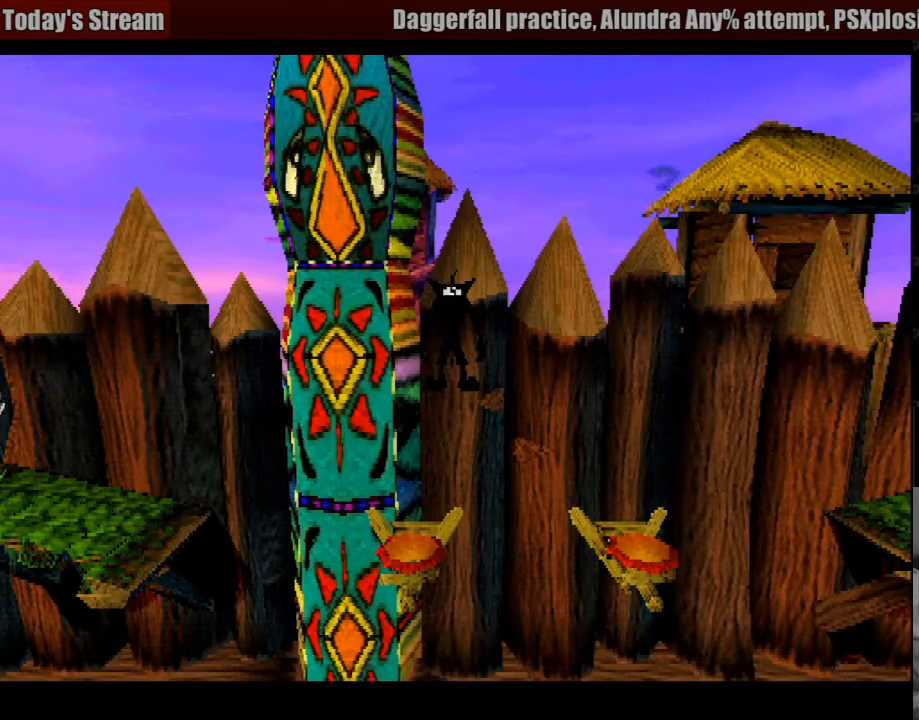
Gameplay with a controller (PlayStation layout); each line is a JSON object with the inputs held at the frame after it. "events" lists button and stick changes between this image and that frame as [ms after this image, input, new state], when the widget could be followed in between. Not read: L3 R3.
{"buttons": [], "events": []}
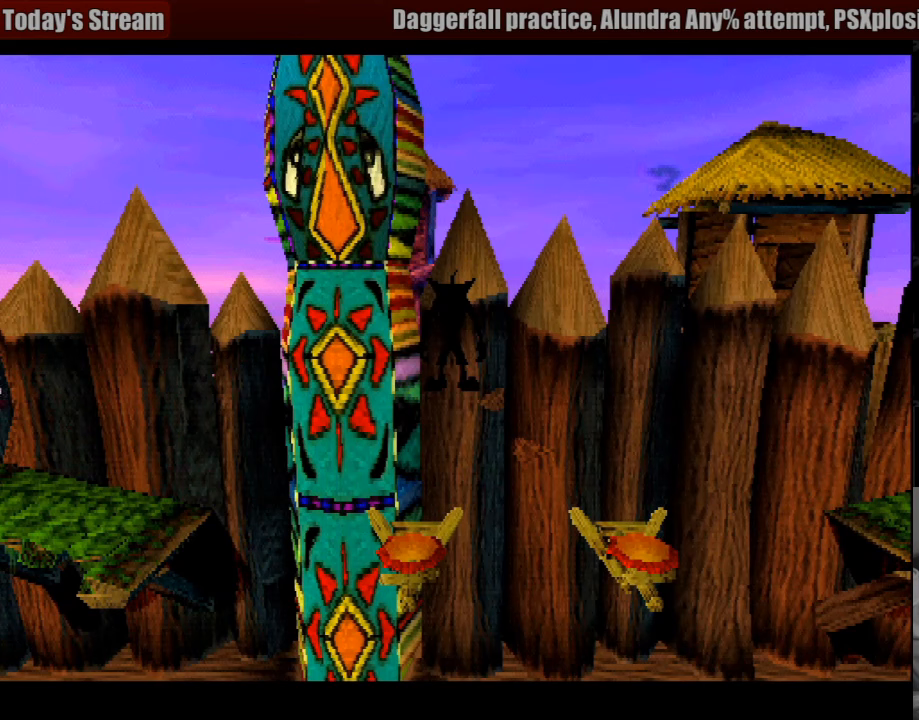
{"buttons": [], "events": []}
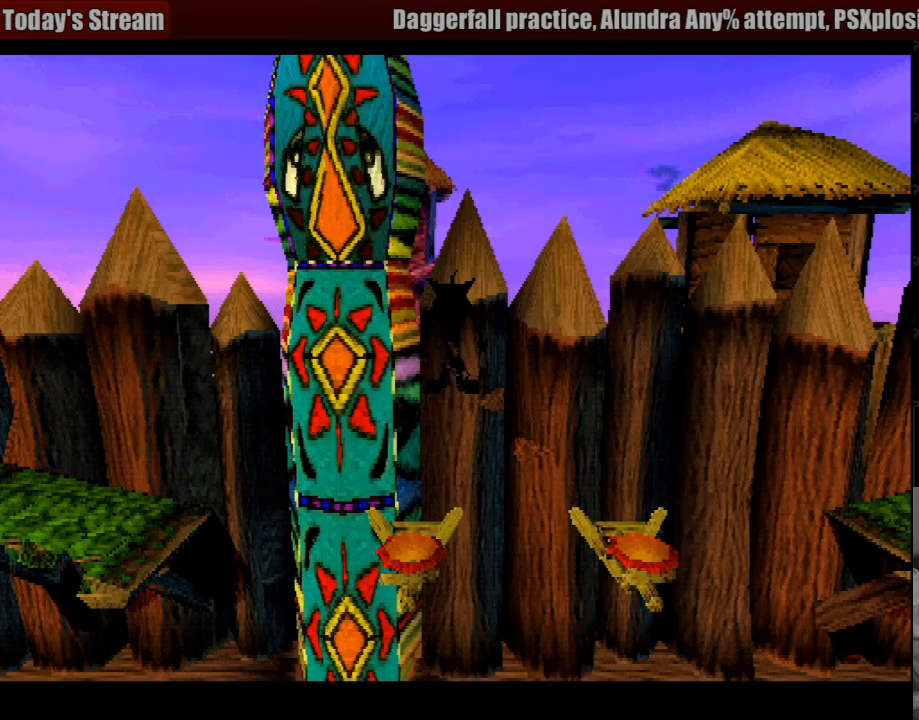
{"buttons": [], "events": []}
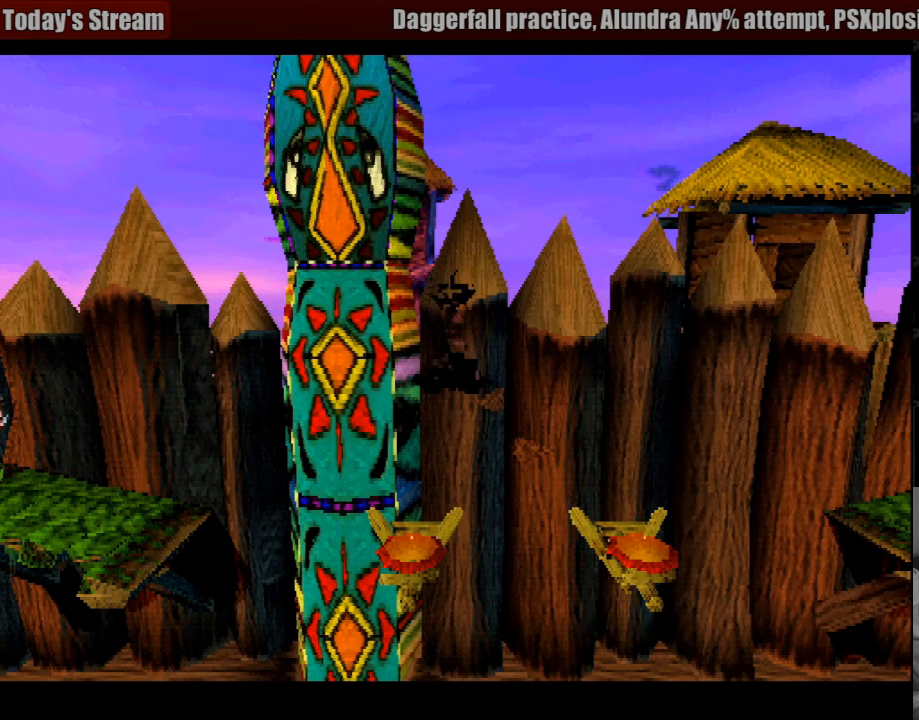
{"buttons": [], "events": [[200, "CROSS", "down"], [383, "CROSS", "up"]]}
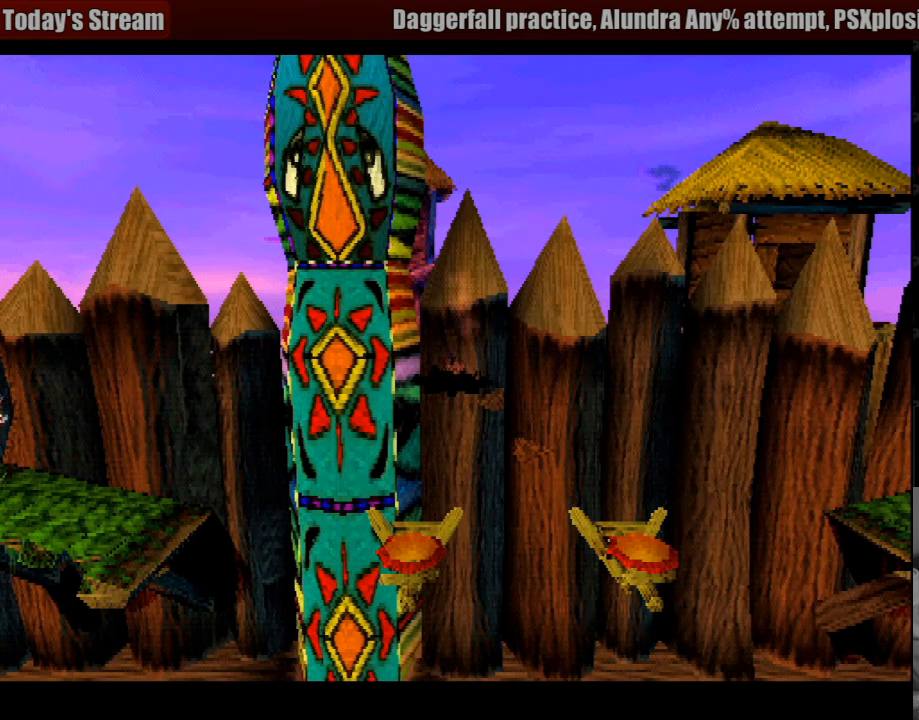
{"buttons": [], "events": [[233, "SQUARE", "down"], [383, "SQUARE", "up"]]}
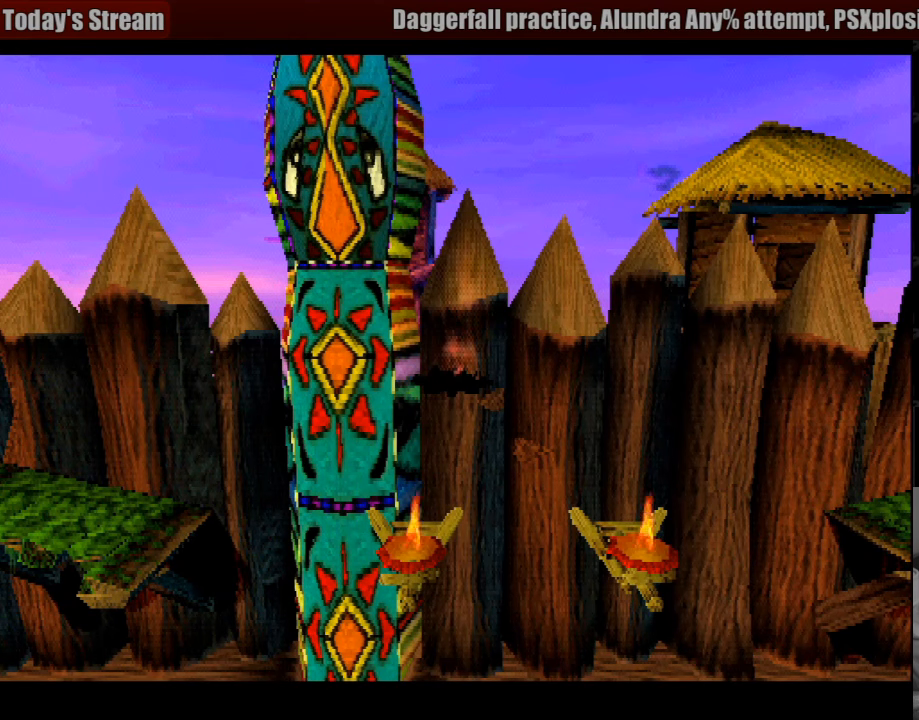
{"buttons": [], "events": []}
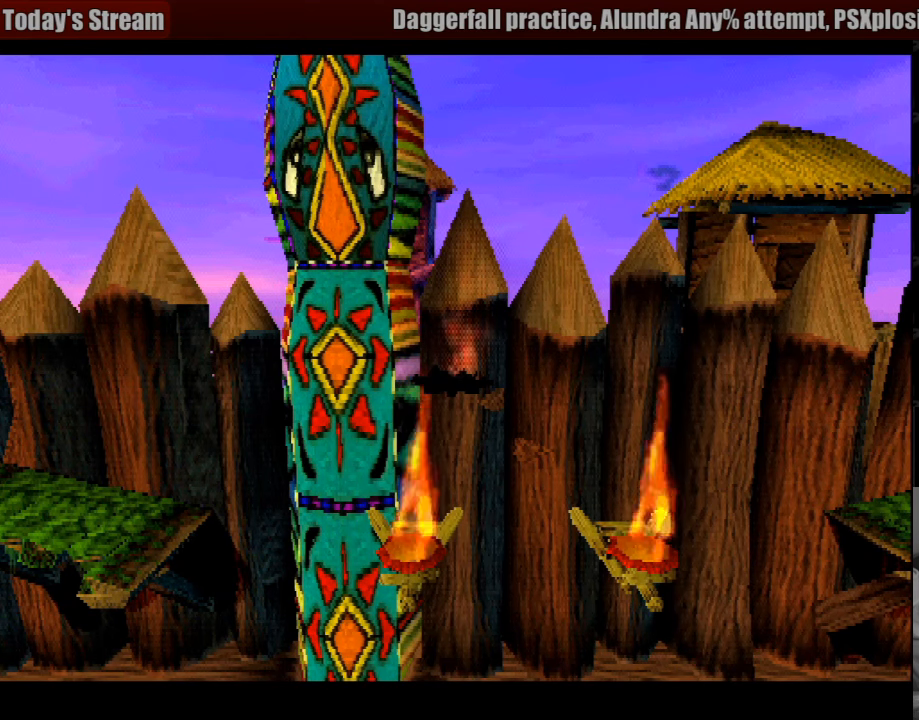
{"buttons": ["CROSS"], "events": [[450, "CROSS", "down"]]}
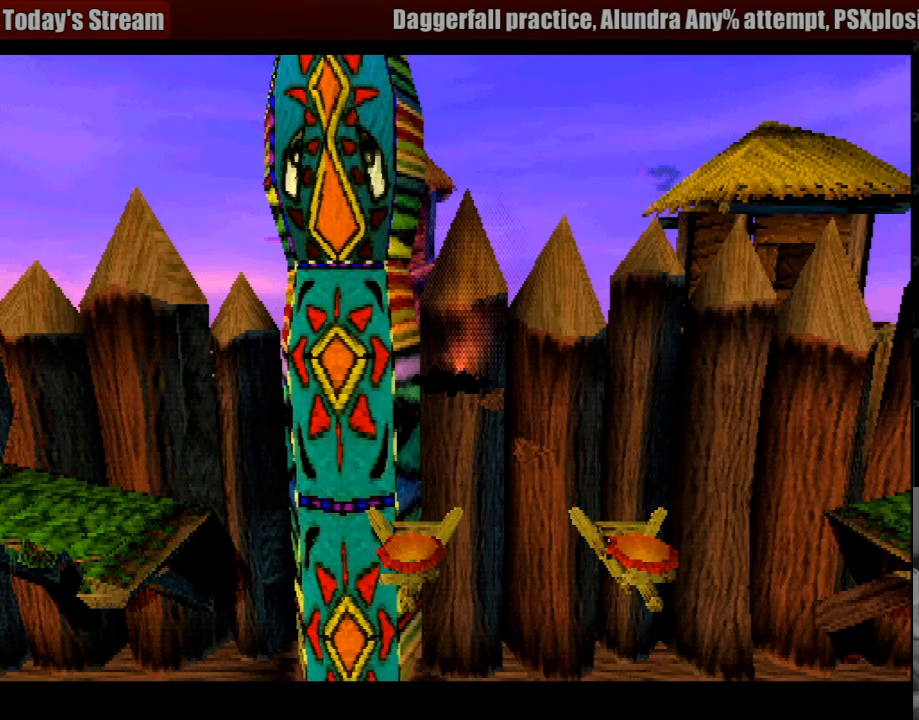
{"buttons": [], "events": [[100, "CROSS", "up"]]}
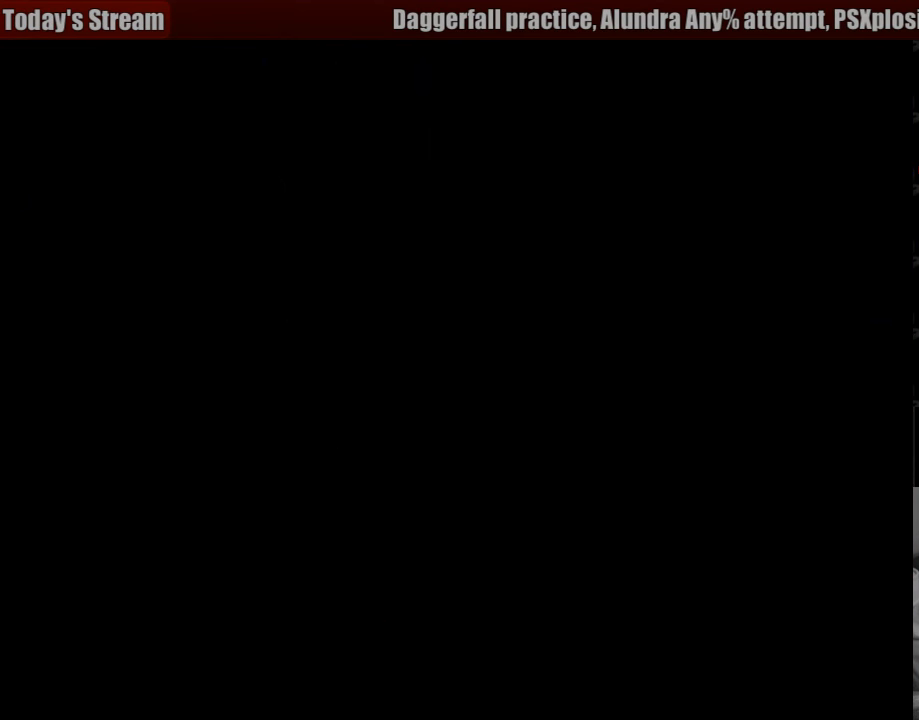
{"buttons": [], "events": []}
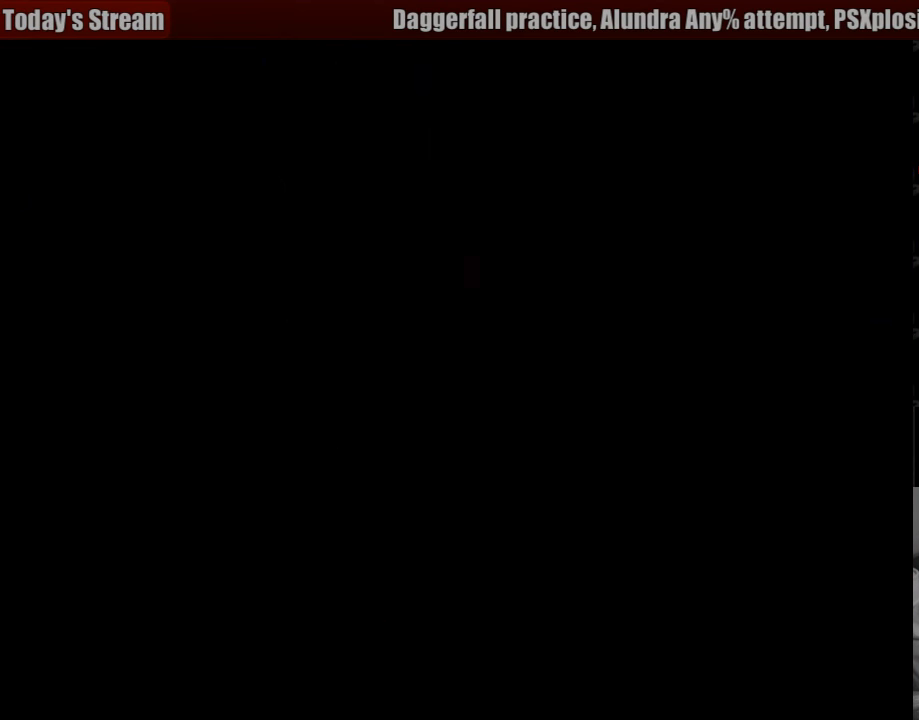
{"buttons": [], "events": []}
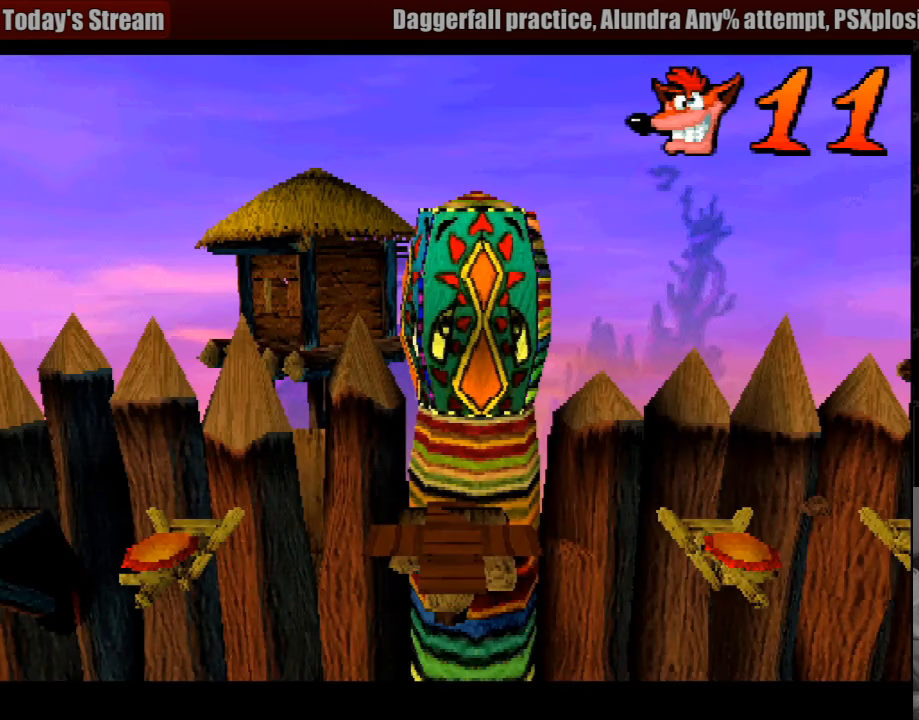
{"buttons": [], "events": []}
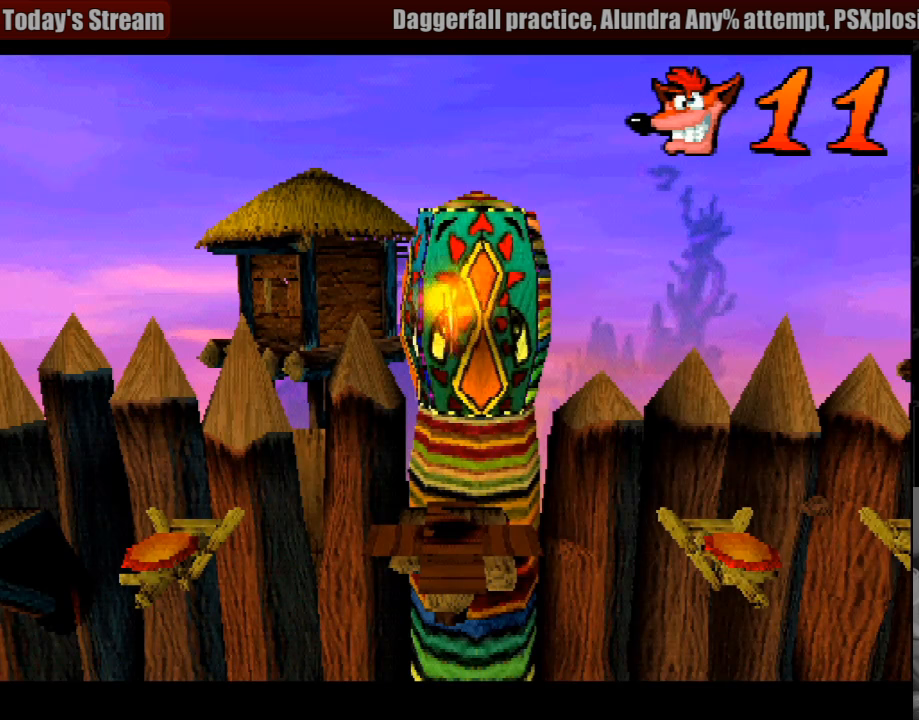
{"buttons": [], "events": []}
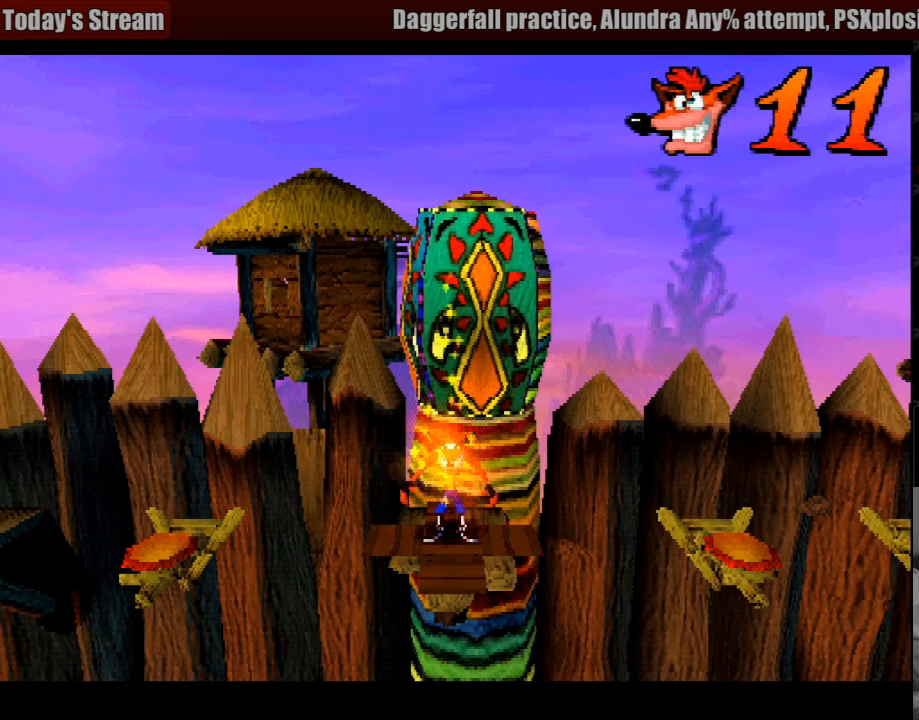
{"buttons": [], "events": []}
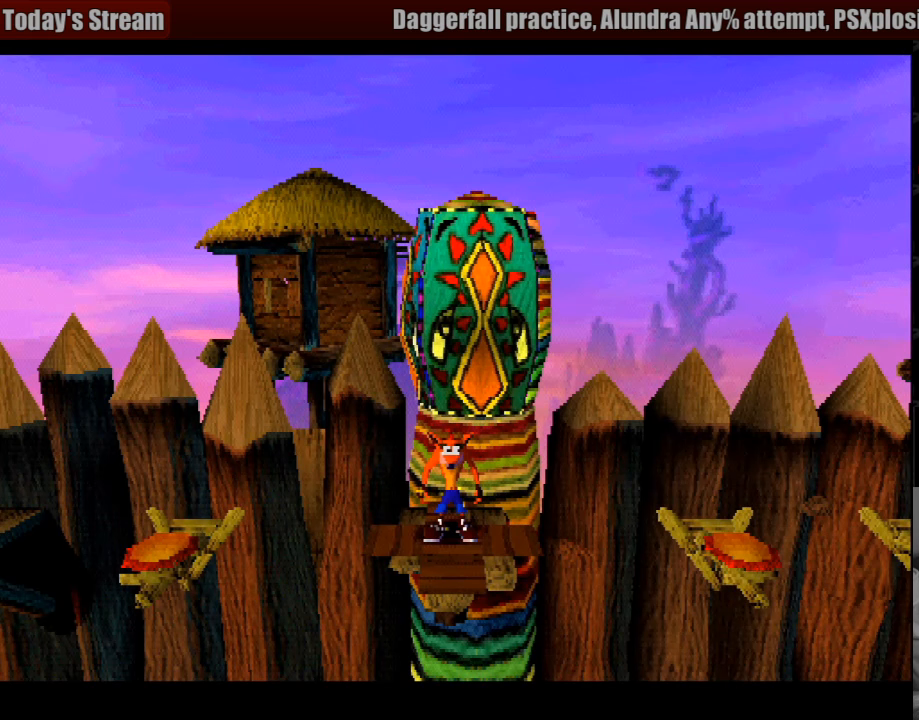
{"buttons": [], "events": [[267, "DPAD_LEFT", "down"], [350, "DPAD_LEFT", "up"]]}
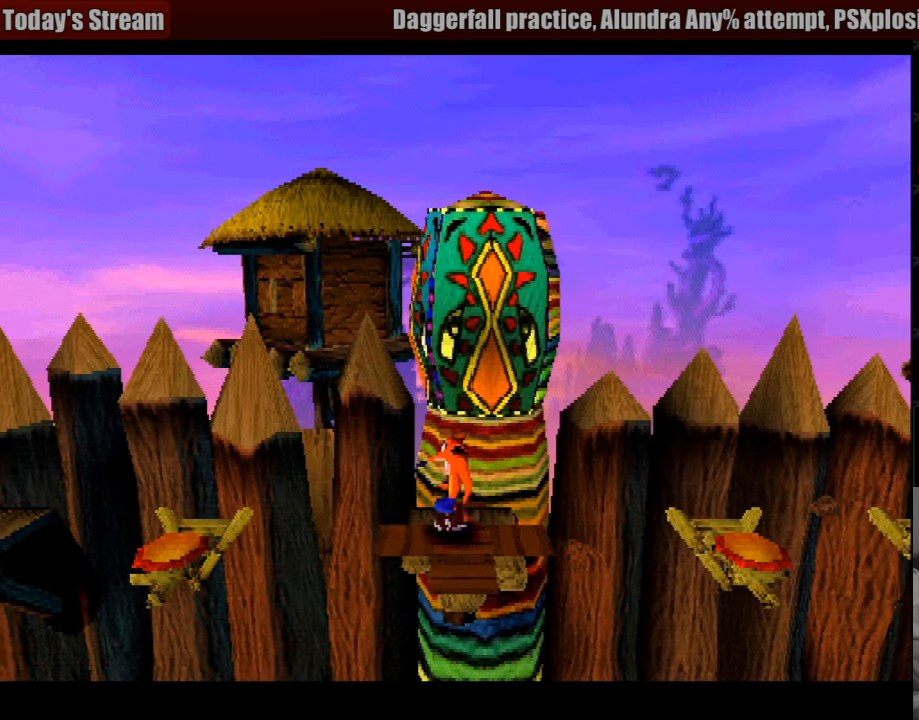
{"buttons": [], "events": []}
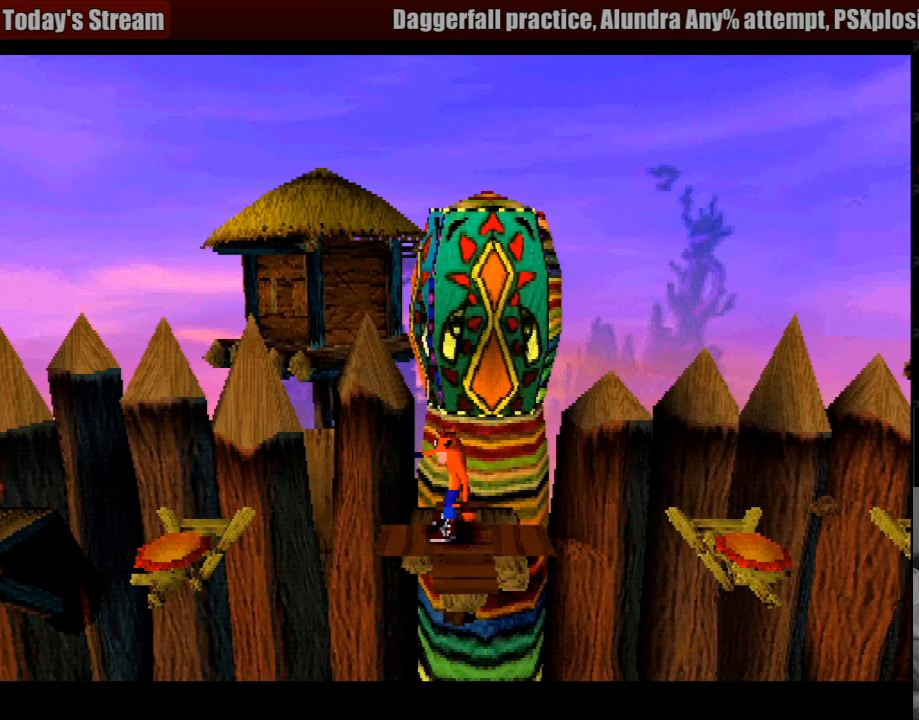
{"buttons": [], "events": [[250, "DPAD_LEFT", "down"], [333, "DPAD_LEFT", "up"]]}
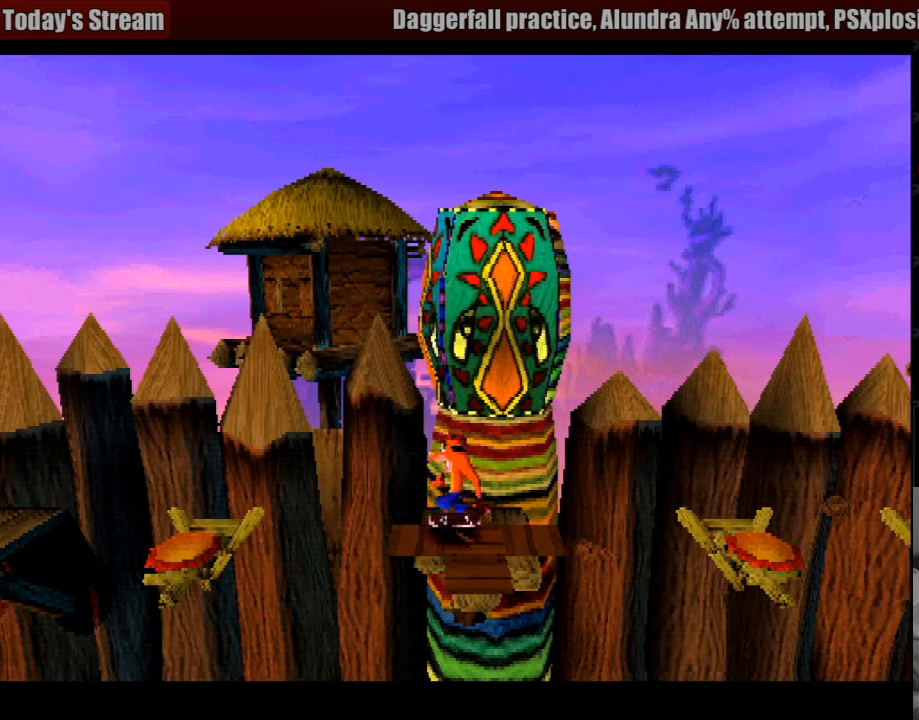
{"buttons": [], "events": []}
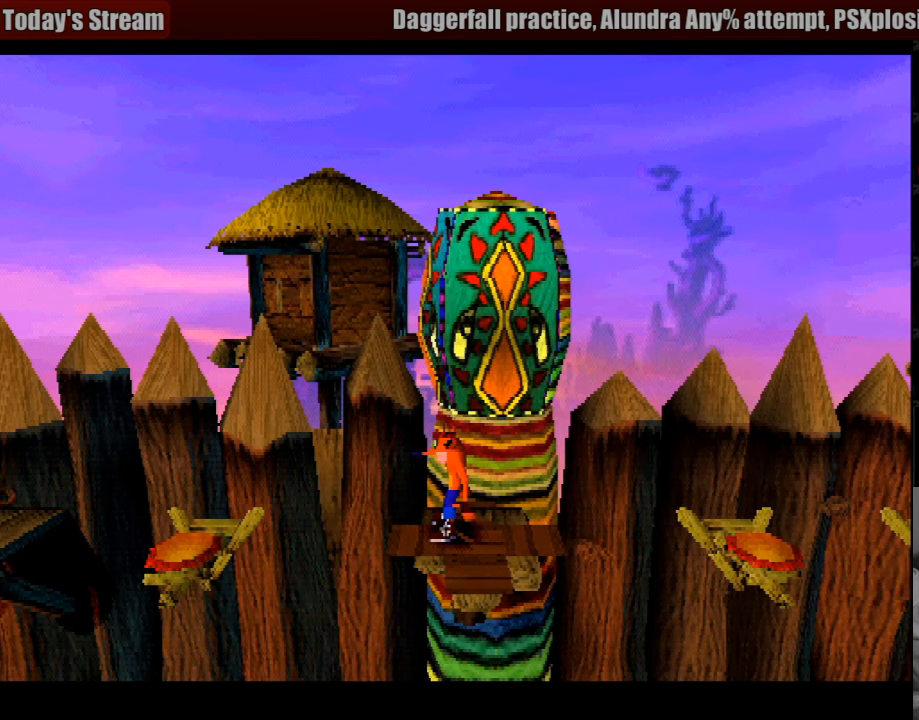
{"buttons": [], "events": []}
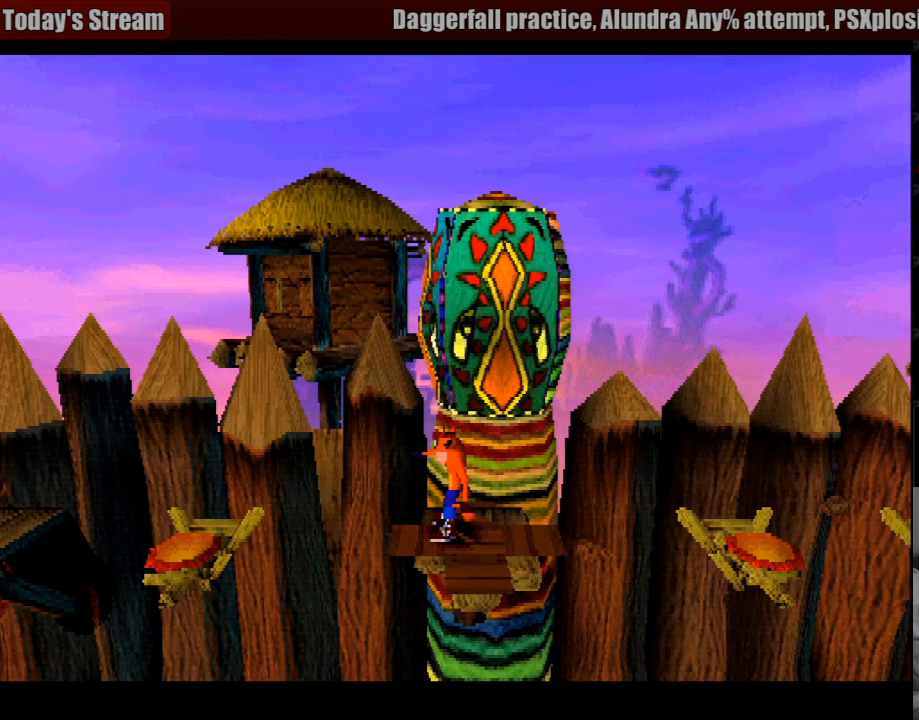
{"buttons": [], "events": []}
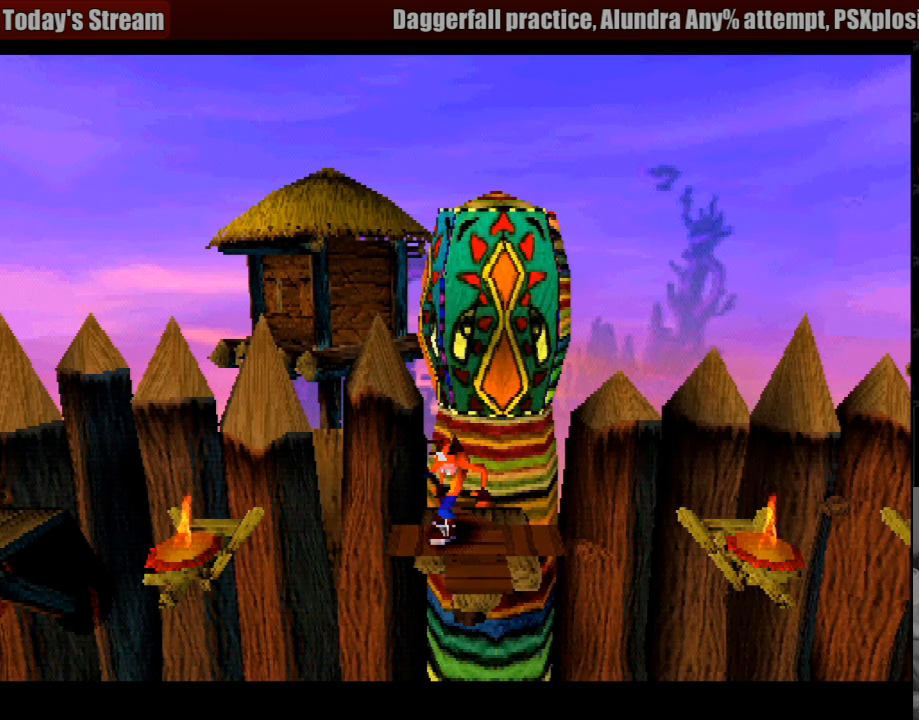
{"buttons": ["DPAD_LEFT"], "events": [[500, "DPAD_LEFT", "down"]]}
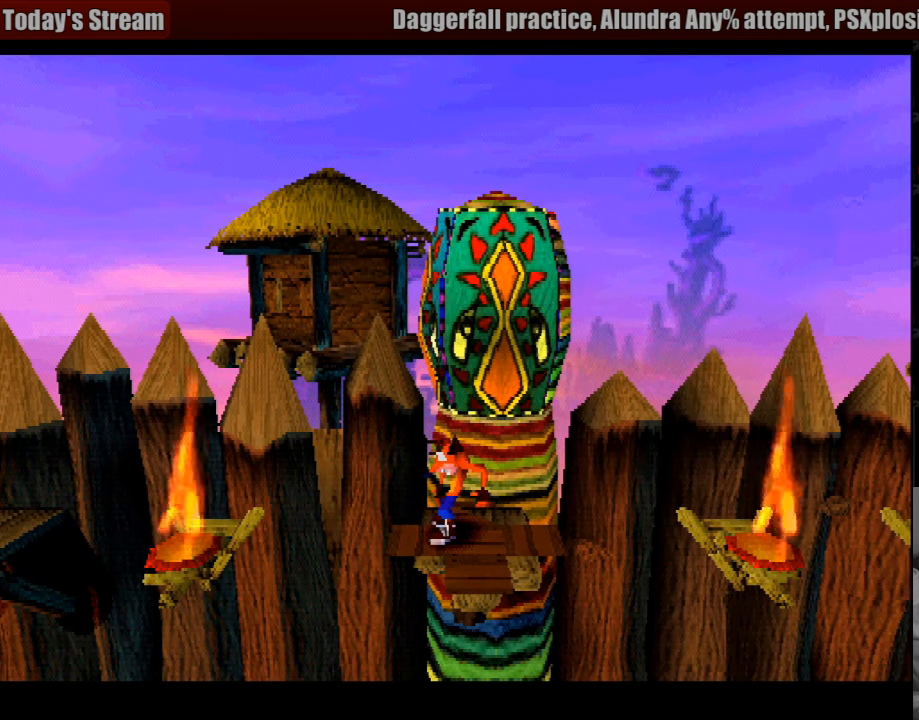
{"buttons": ["CROSS", "DPAD_LEFT"], "events": [[183, "CROSS", "down"], [383, "CIRCLE", "down"], [400, "CIRCLE", "up"]]}
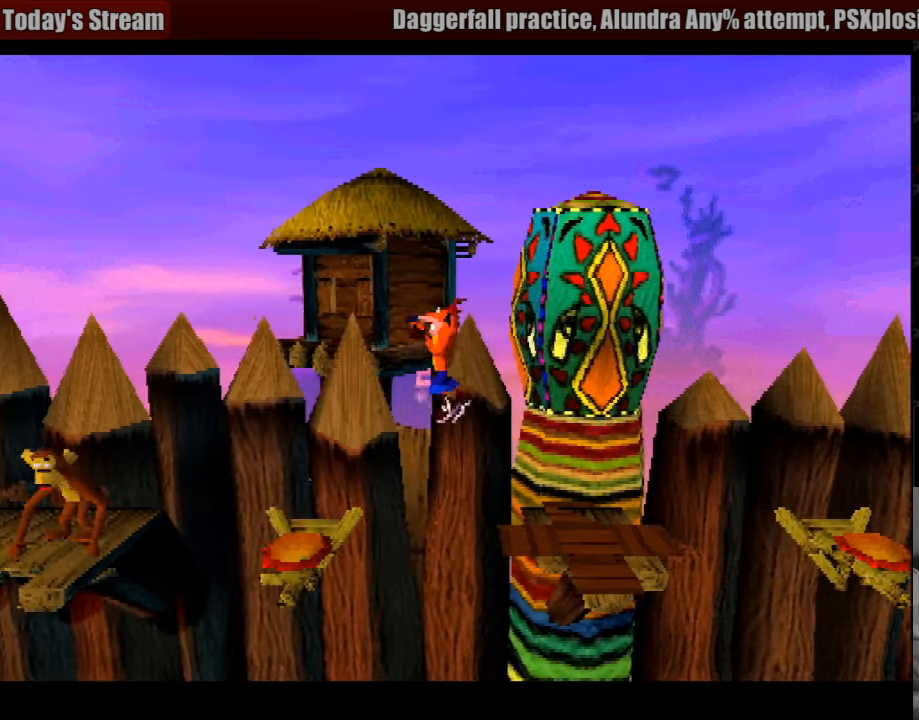
{"buttons": ["CROSS", "DPAD_LEFT"], "events": [[83, "CROSS", "up"], [417, "CROSS", "down"]]}
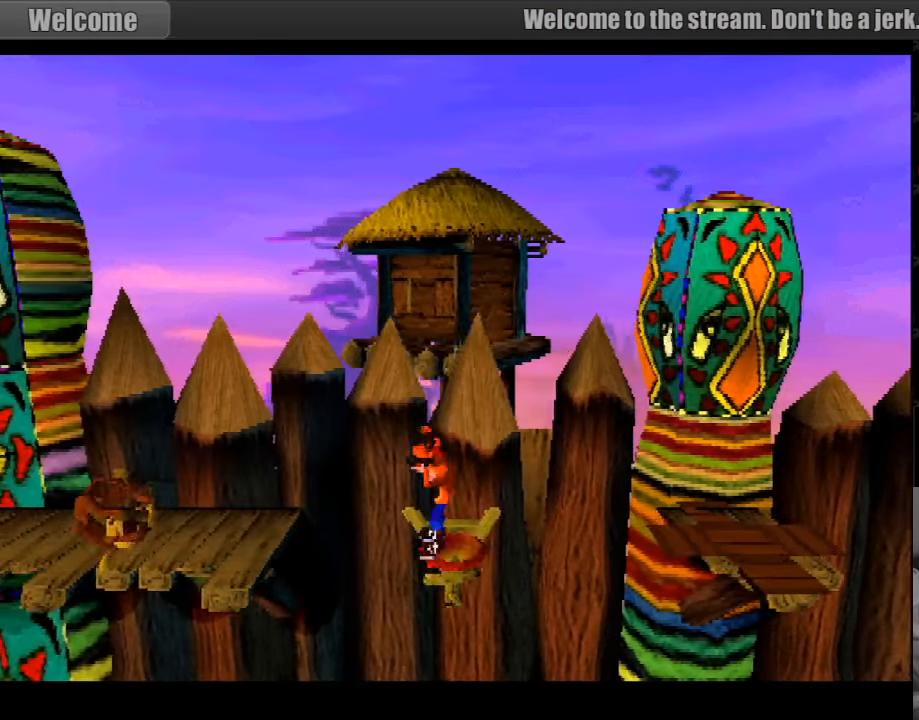
{"buttons": ["CROSS", "DPAD_LEFT"], "events": []}
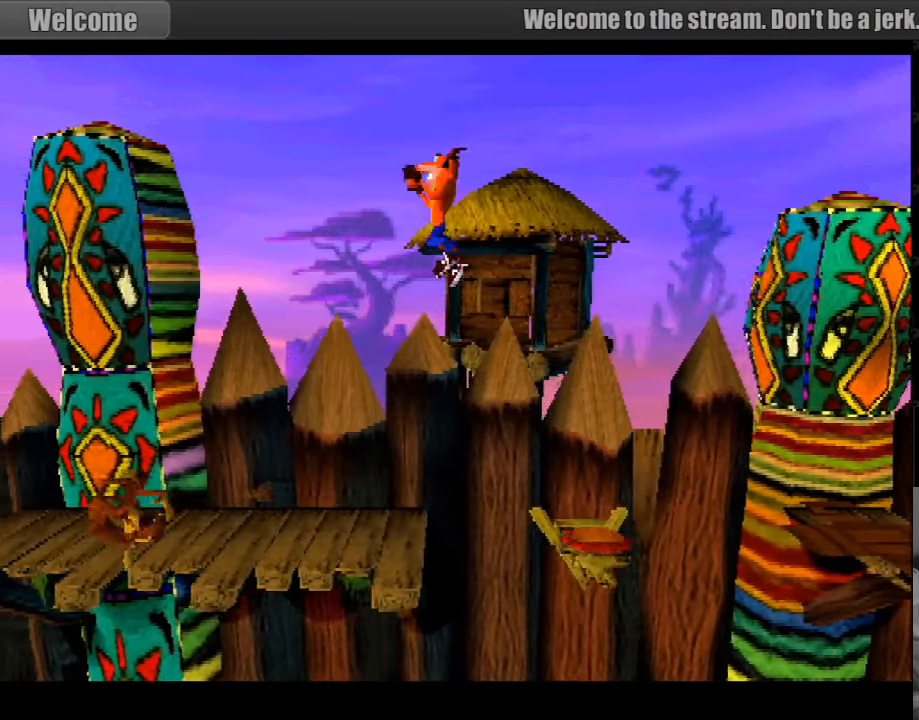
{"buttons": ["DPAD_LEFT"], "events": [[100, "CROSS", "up"]]}
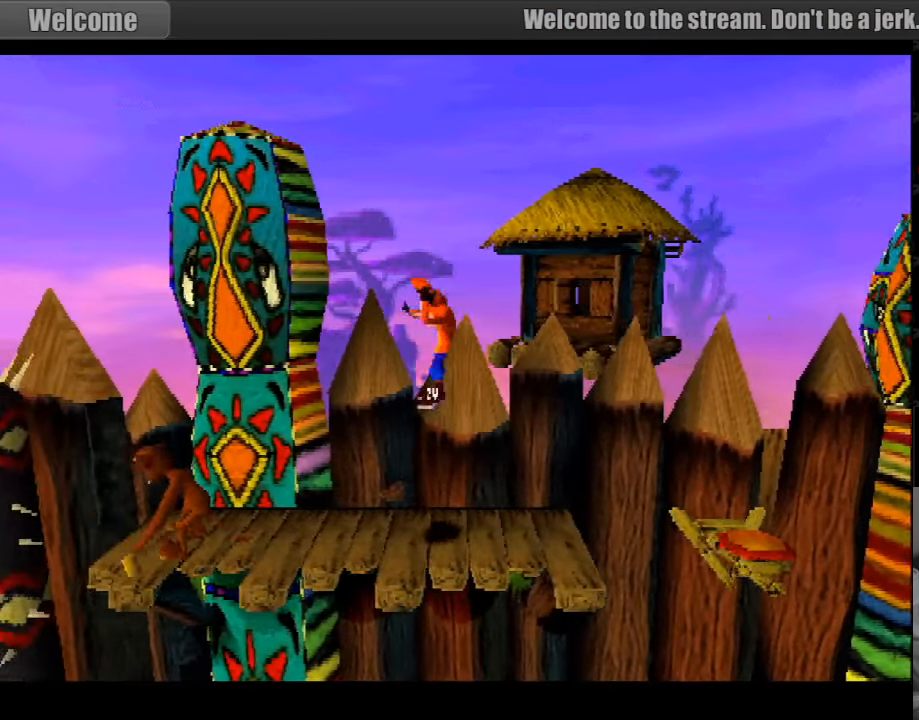
{"buttons": ["SQUARE", "DPAD_LEFT"], "events": [[283, "SQUARE", "down"]]}
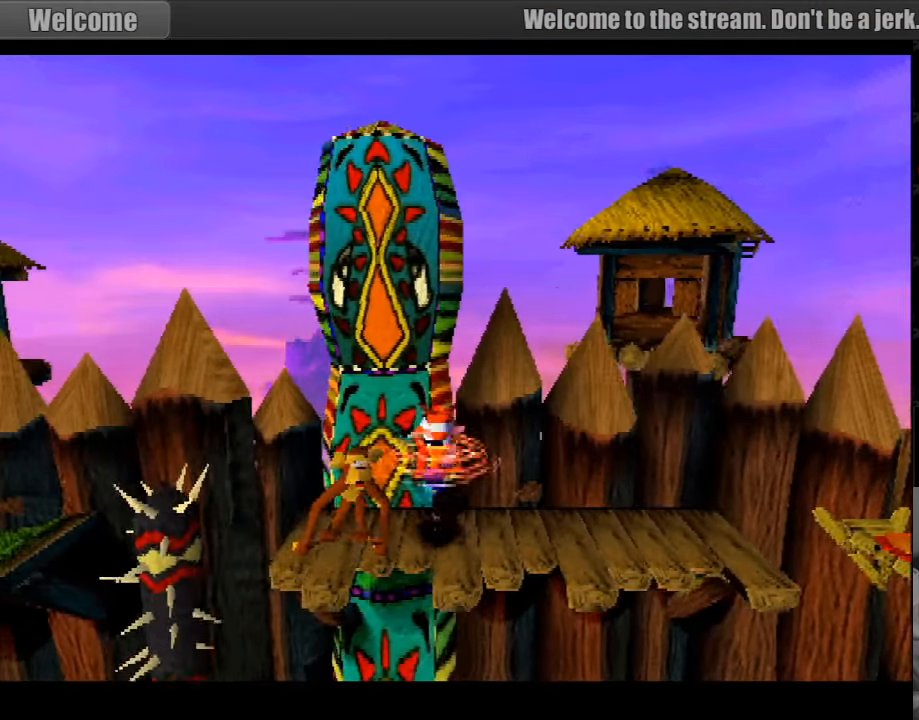
{"buttons": ["CROSS", "DPAD_LEFT"], "events": [[83, "SQUARE", "up"], [300, "CROSS", "down"]]}
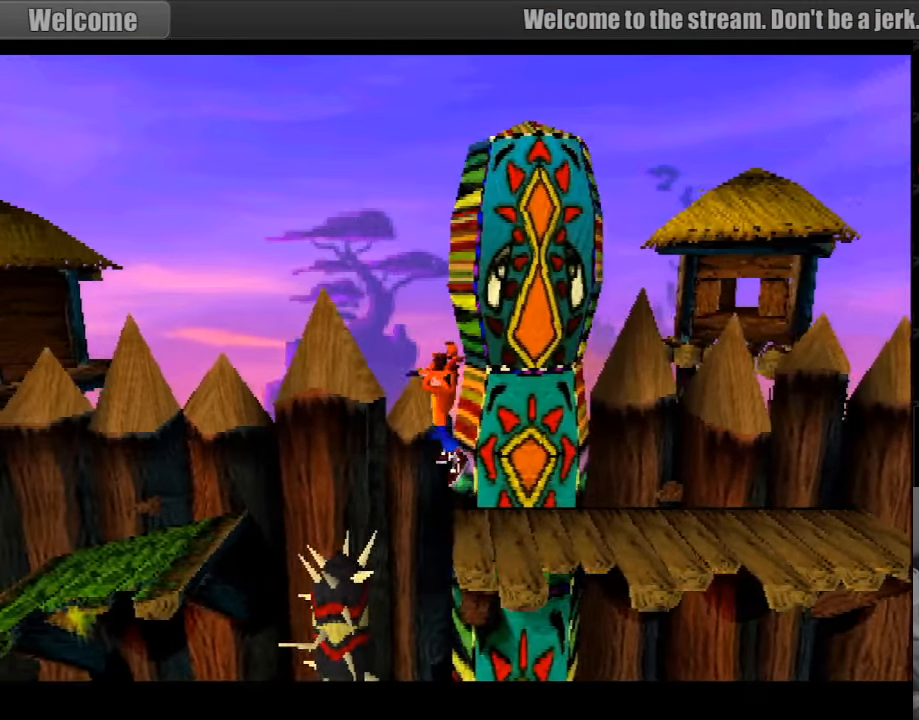
{"buttons": ["CROSS", "DPAD_LEFT"], "events": []}
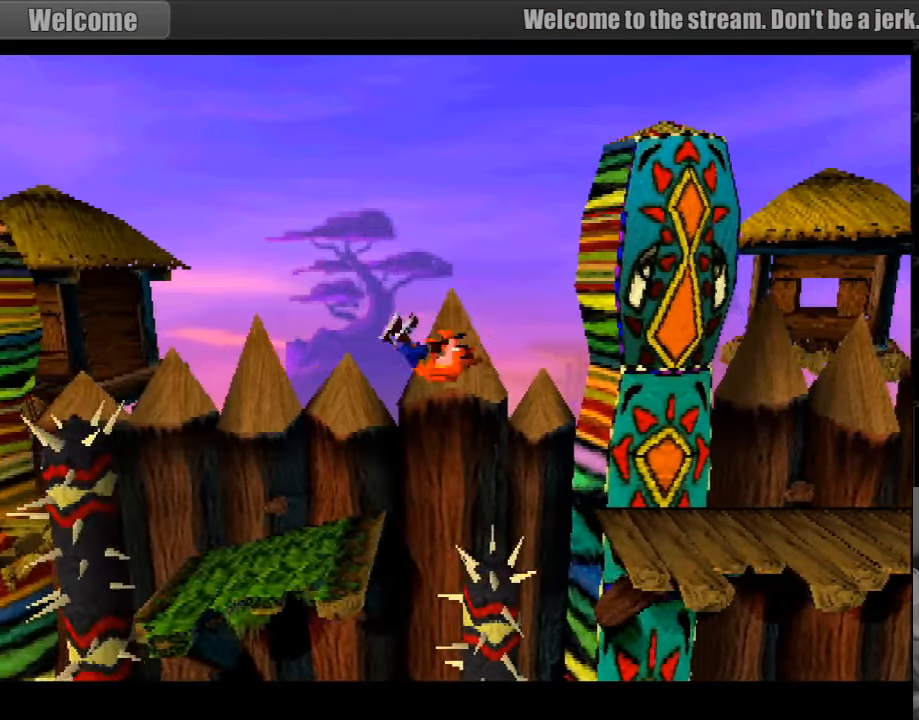
{"buttons": [], "events": [[233, "CROSS", "up"], [367, "DPAD_LEFT", "up"]]}
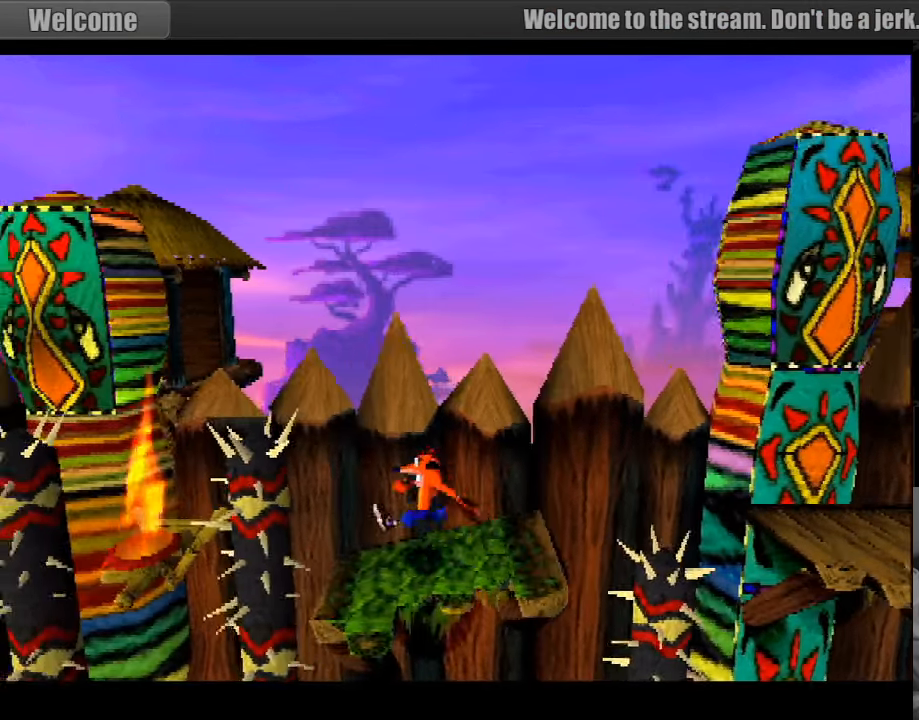
{"buttons": ["CROSS", "DPAD_LEFT"], "events": [[33, "DPAD_LEFT", "down"], [83, "CROSS", "down"], [133, "CIRCLE", "down"], [150, "CIRCLE", "up"], [183, "DPAD_LEFT", "up"], [233, "DPAD_RIGHT", "down"], [250, "DPAD_UP", "down"], [283, "DPAD_UP", "up"], [433, "DPAD_LEFT", "down"], [433, "DPAD_RIGHT", "up"]]}
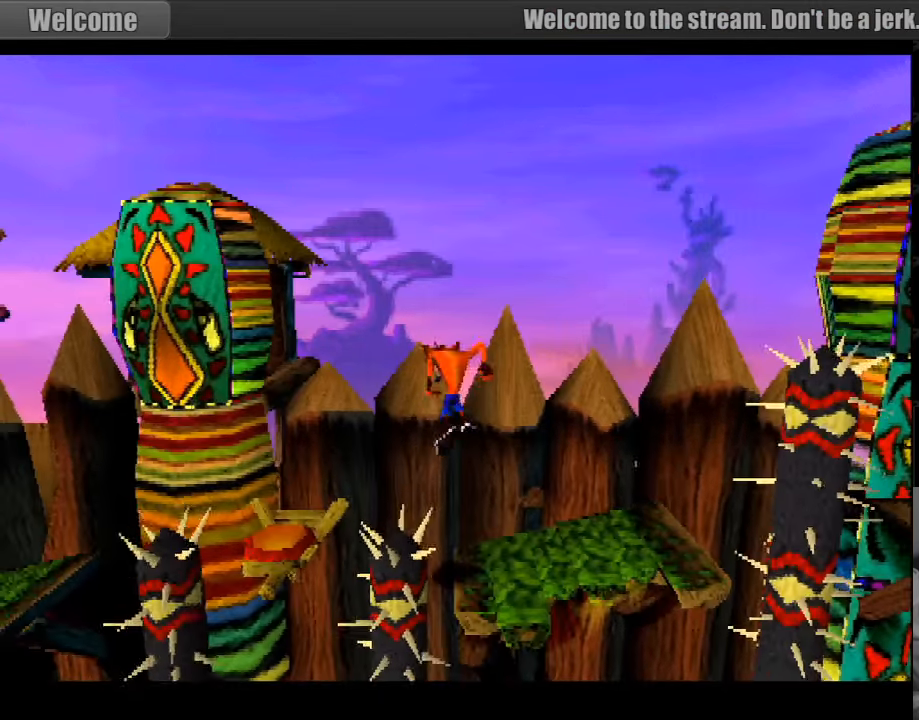
{"buttons": ["CROSS", "DPAD_LEFT"], "events": [[100, "DPAD_DOWN", "down"], [117, "DPAD_DOWN", "up"], [367, "CROSS", "up"], [467, "CROSS", "down"]]}